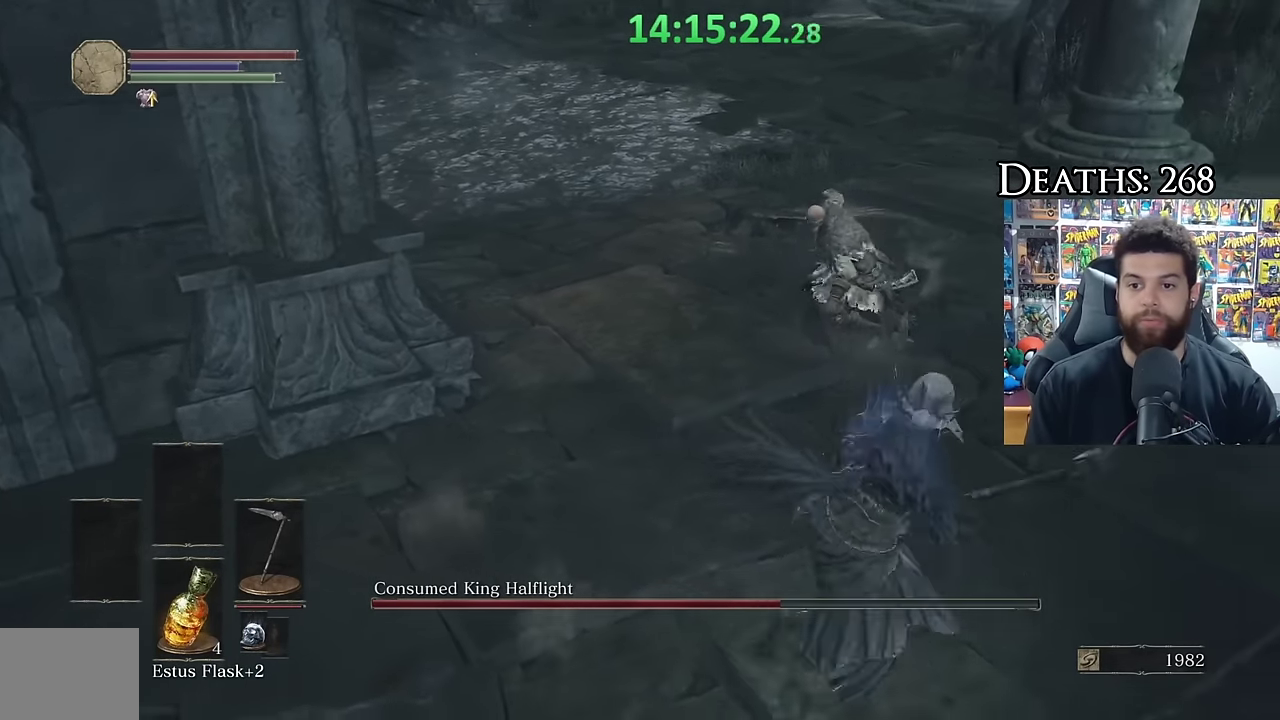
Gameplay with a controller (Xbox layout); each line is a JSON object with the inputs held at the frame after it. "events" lists button and stick changes between this image and that frame as [ms after this image, input, new state], when the widget could be followed in between.
{"buttons": [], "left_stick": "up-left", "right_stick": "center", "events": [[17, "B", "up"], [67, "R1", "up"], [84, "right_stick", "up-left"], [100, "left_stick", "center"], [184, "right_stick", "center"], [317, "left_stick", "up-left"]]}
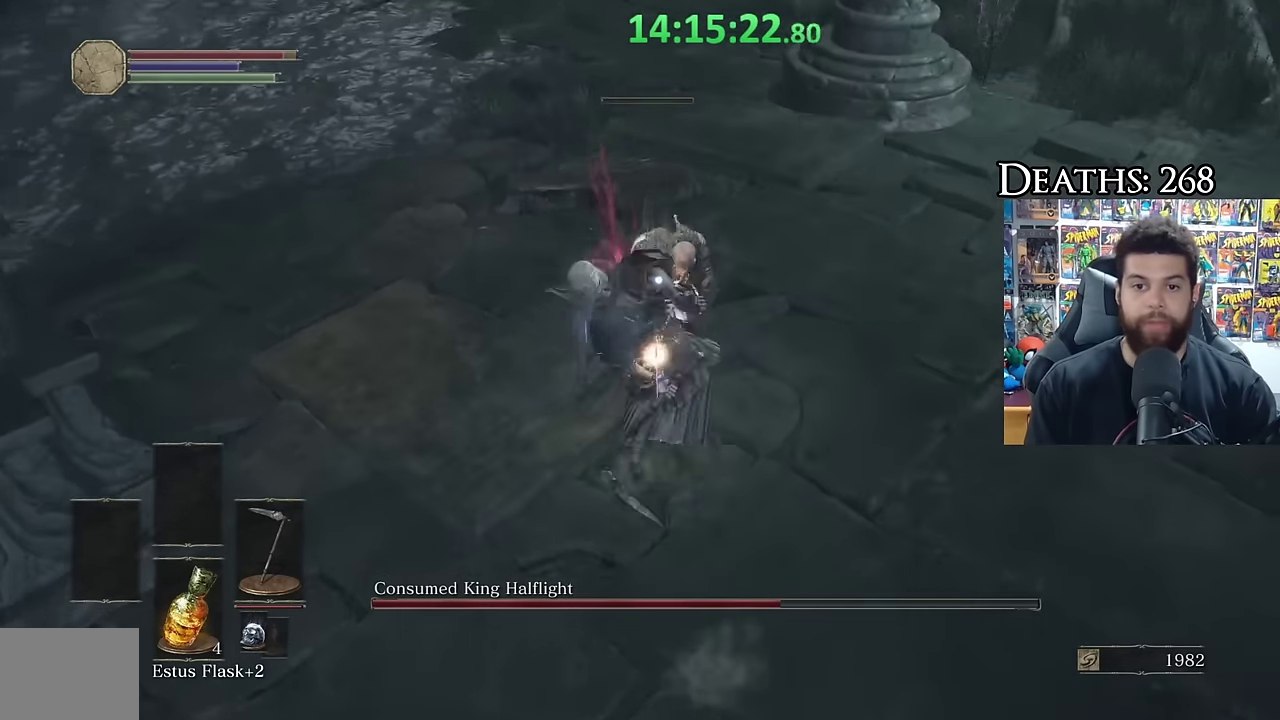
{"buttons": [], "left_stick": "down", "right_stick": "left"}
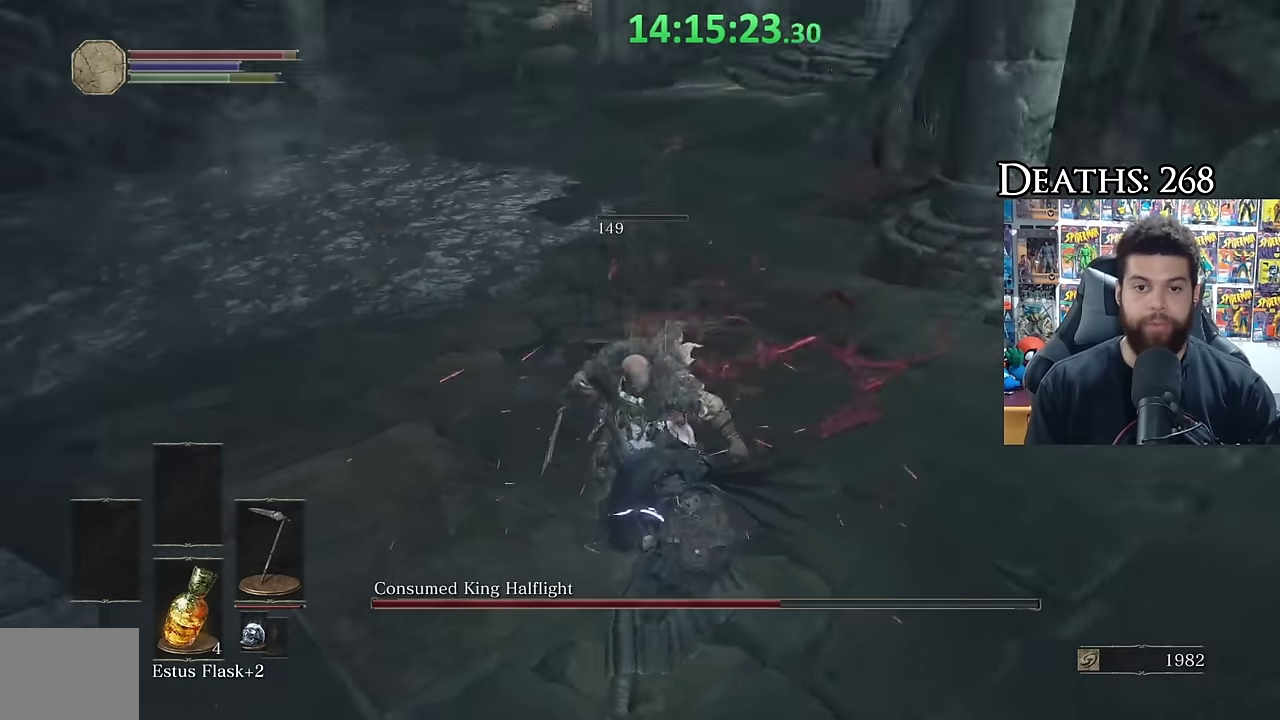
{"buttons": [], "left_stick": "up-left", "right_stick": "center"}
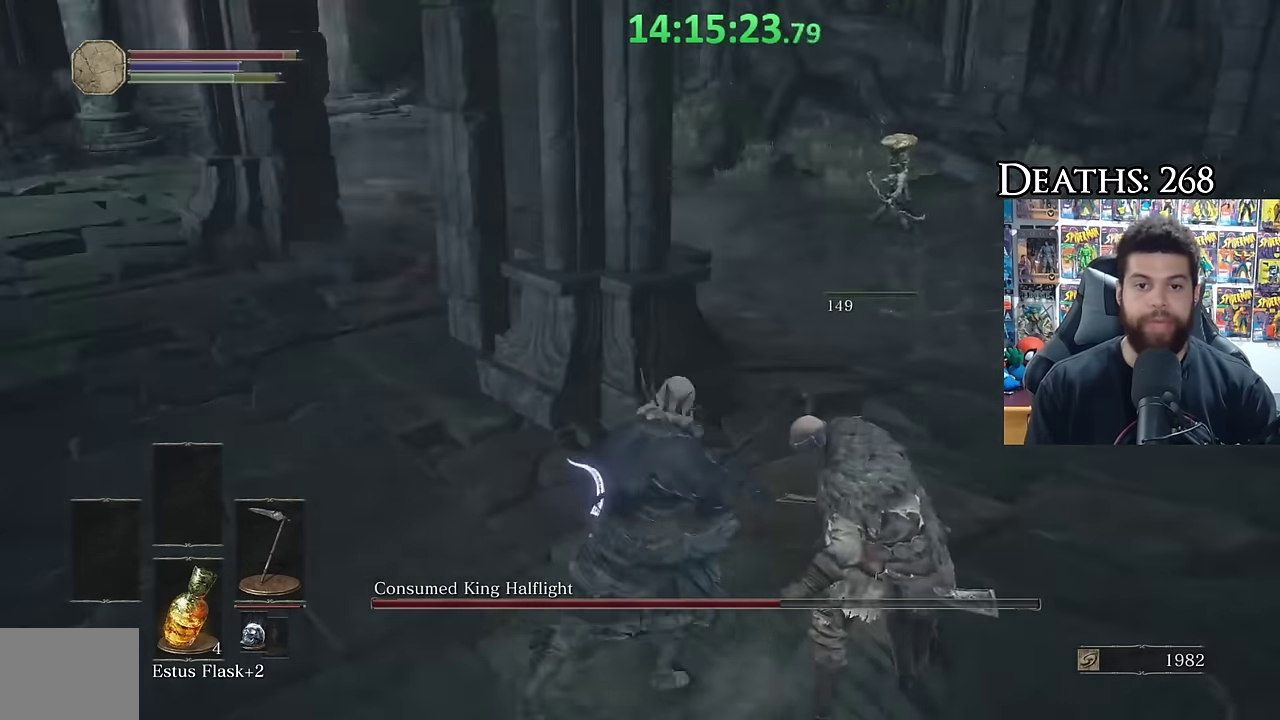
{"buttons": [], "left_stick": "right", "right_stick": "center", "events": [[50, "right_stick", "down-left"], [117, "right_stick", "center"], [284, "right_stick", "right"], [334, "left_stick", "up"], [400, "left_stick", "up-right"], [400, "right_stick", "center"], [483, "left_stick", "right"]]}
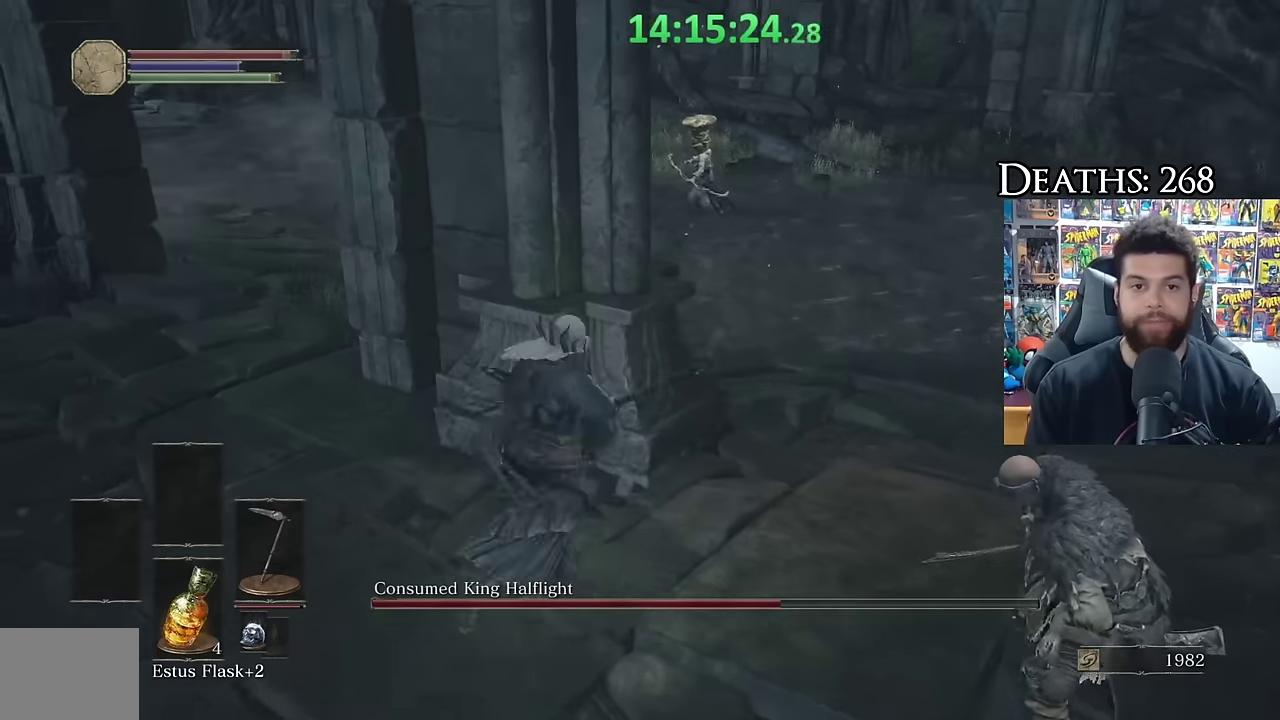
{"buttons": ["B"], "left_stick": "up-right", "right_stick": "center", "events": [[33, "B", "down"], [200, "left_stick", "up-right"], [283, "right_stick", "left"], [433, "right_stick", "center"]]}
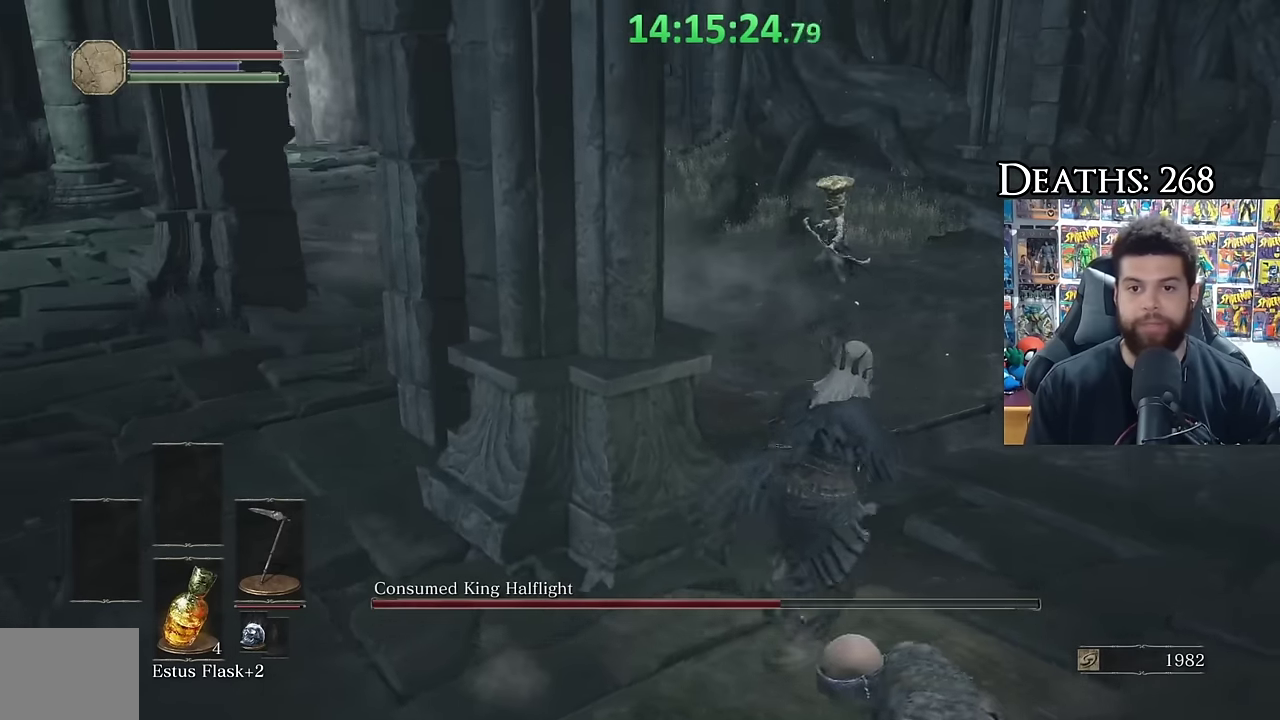
{"buttons": ["B"], "left_stick": "up", "right_stick": "center", "events": [[83, "left_stick", "up"], [133, "R3", "down"], [250, "R3", "up"], [250, "right_stick", "up-left"], [333, "right_stick", "center"]]}
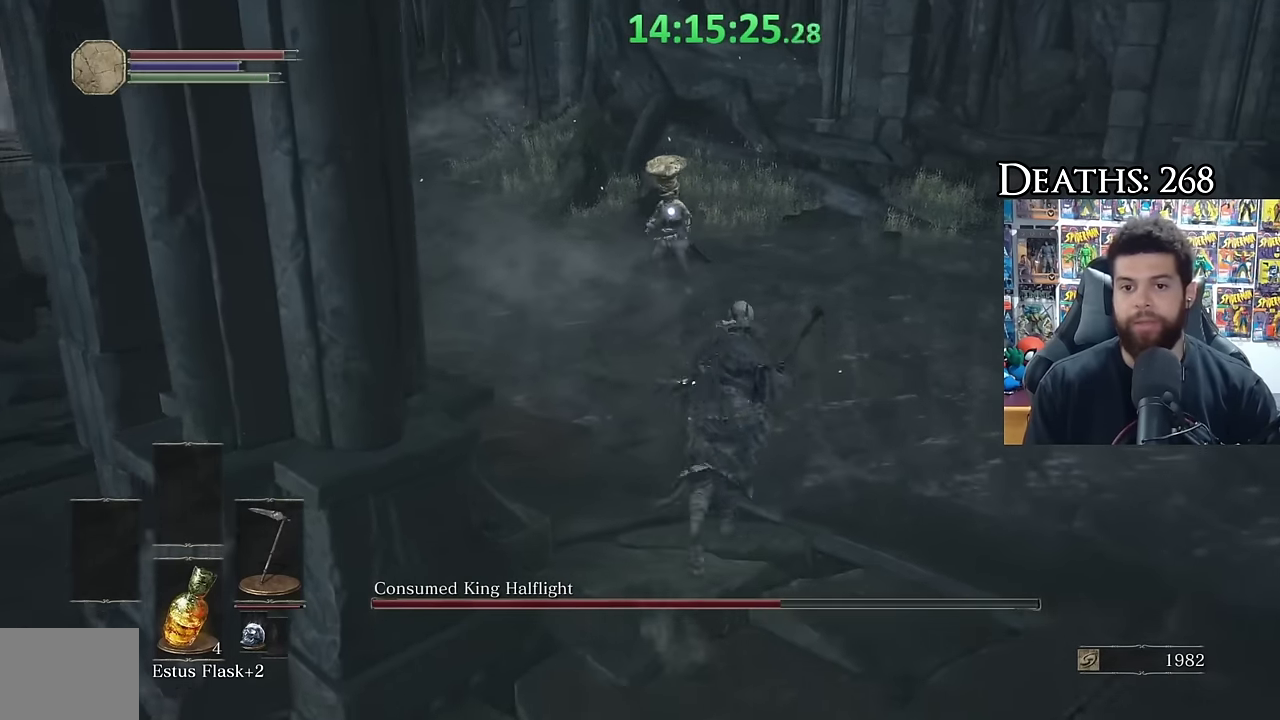
{"buttons": [], "left_stick": "down", "right_stick": "center", "events": [[100, "B", "up"], [167, "left_stick", "up-right"], [267, "left_stick", "right"], [333, "left_stick", "down-right"], [450, "left_stick", "down"]]}
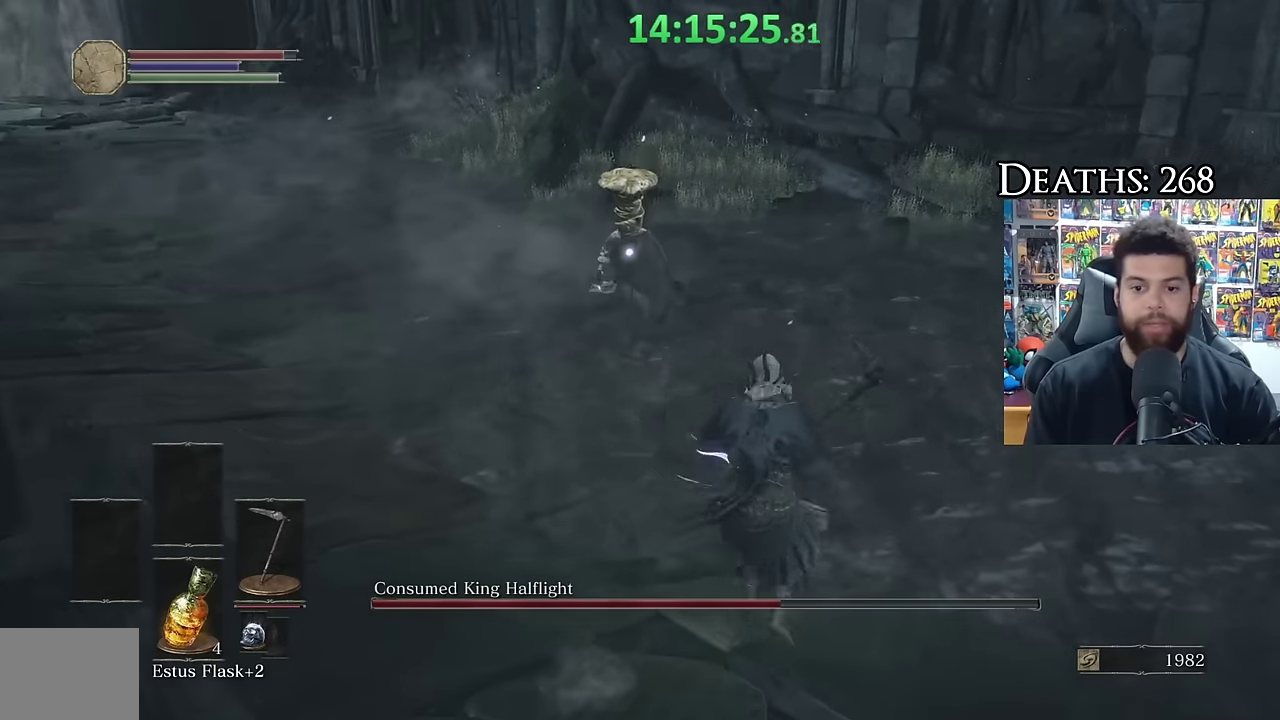
{"buttons": ["B"], "left_stick": "down-right", "right_stick": "center", "events": [[333, "B", "down"], [417, "left_stick", "down-right"]]}
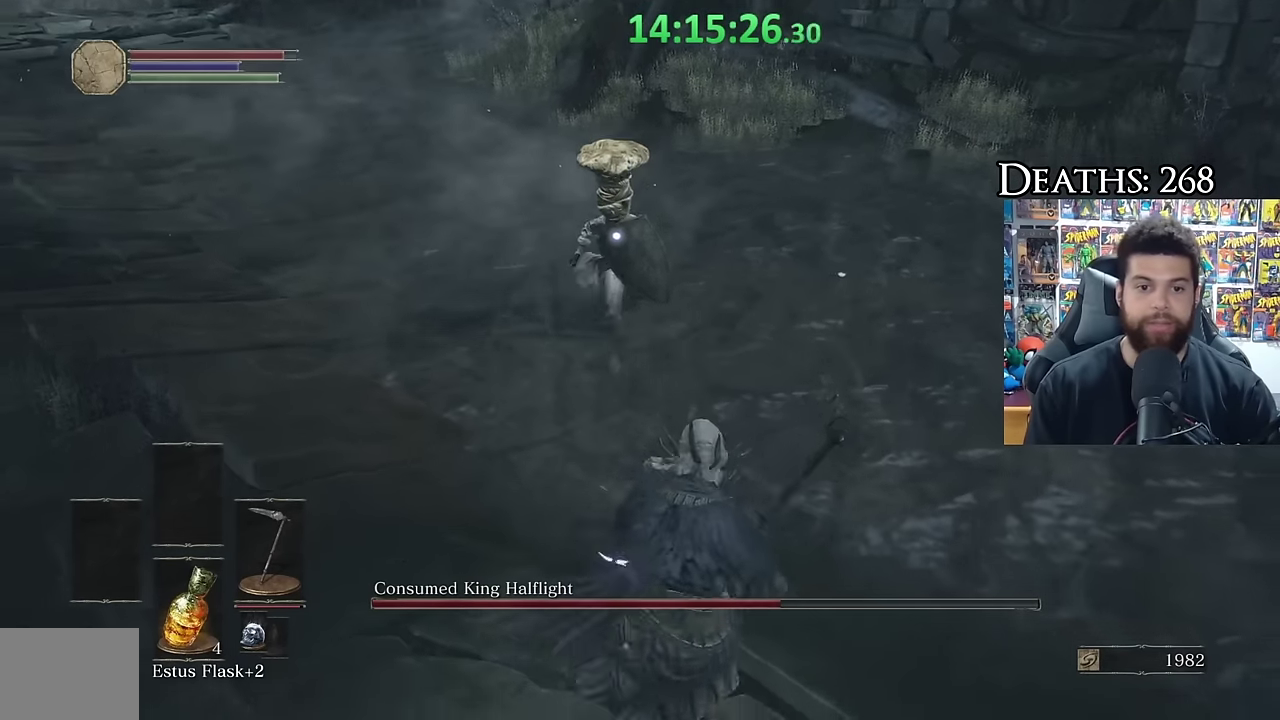
{"buttons": [], "left_stick": "up-right", "right_stick": "center", "events": [[50, "left_stick", "up-right"], [317, "B", "up"], [317, "left_stick", "right"], [450, "left_stick", "up-right"]]}
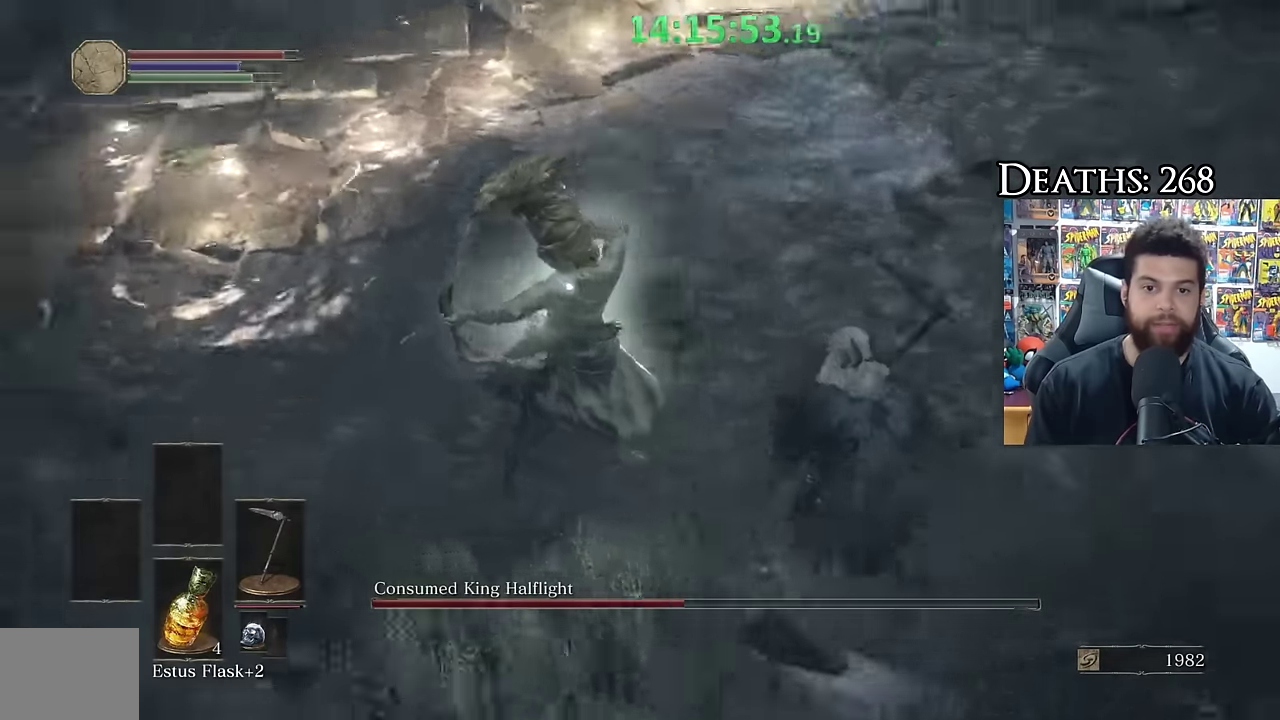
{"buttons": [], "left_stick": "up-left", "right_stick": "center", "events": [[17, "left_stick", "up"], [333, "left_stick", "up-left"]]}
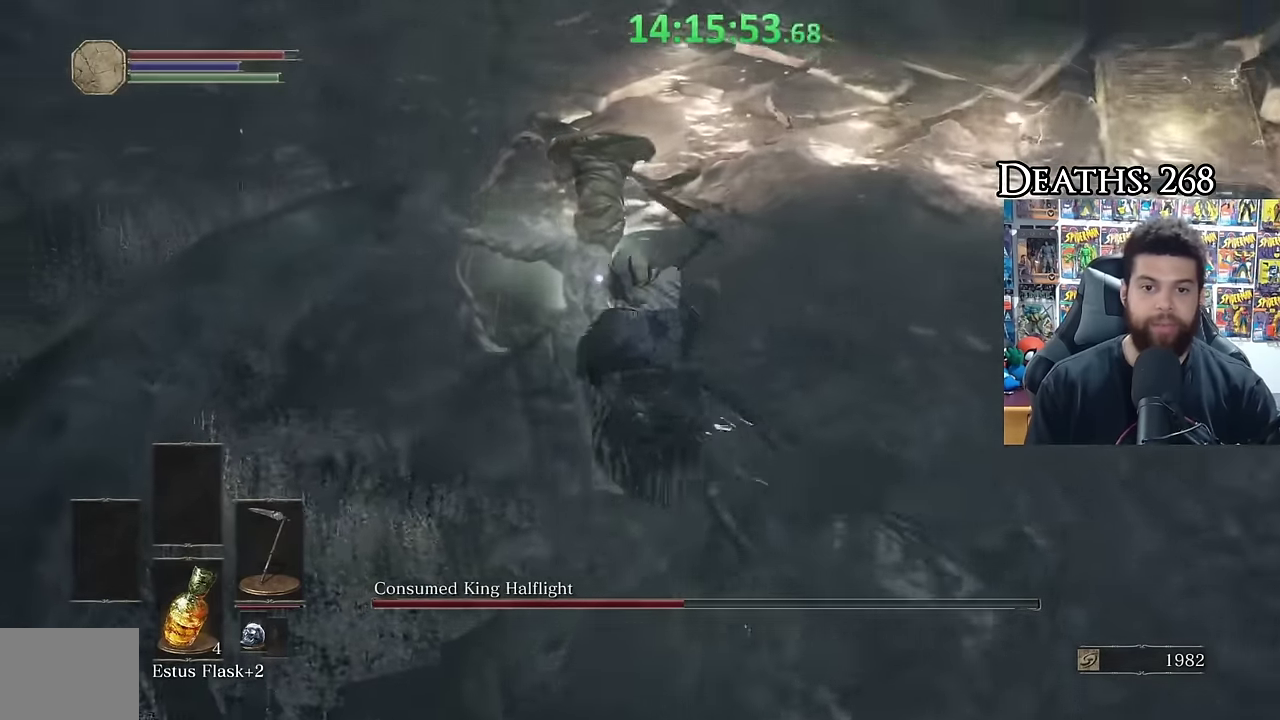
{"buttons": [], "left_stick": "center", "right_stick": "center", "events": [[50, "R1", "down"], [50, "left_stick", "center"], [150, "R1", "up"]]}
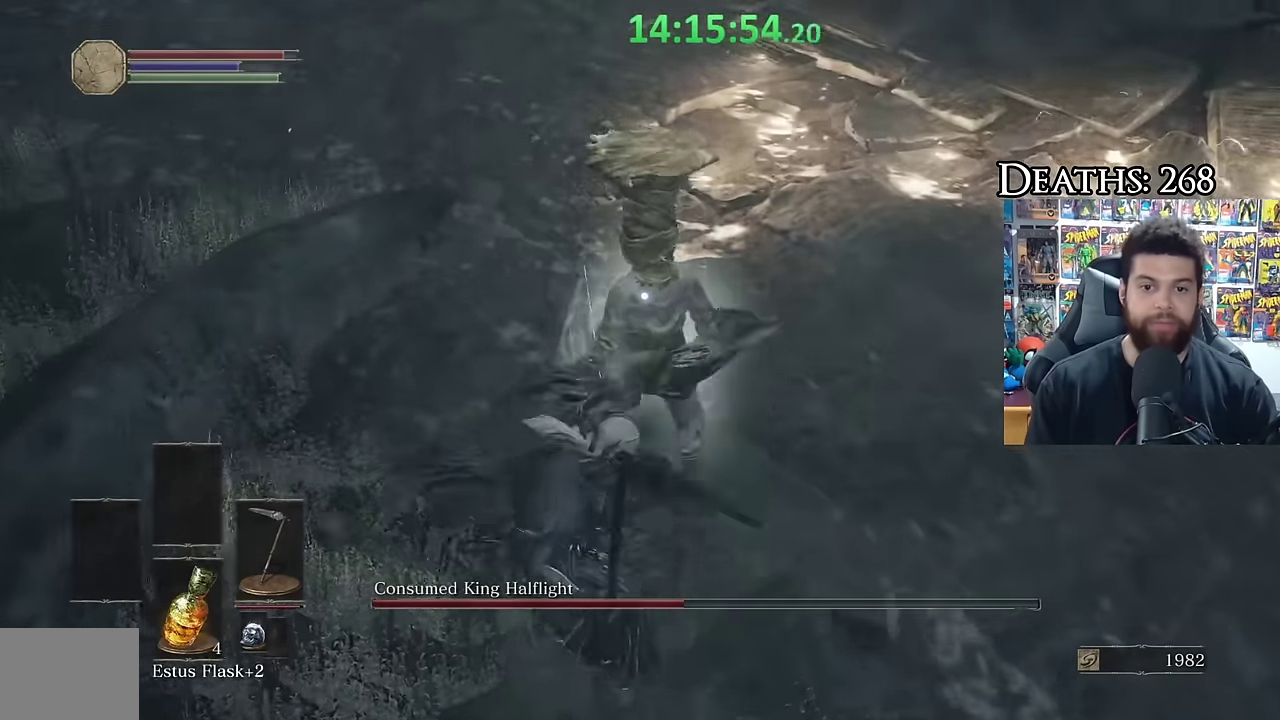
{"buttons": [], "left_stick": "left", "right_stick": "center", "events": [[183, "left_stick", "left"], [250, "right_stick", "up-right"], [333, "left_stick", "center"], [383, "right_stick", "right"], [433, "right_stick", "center"], [500, "left_stick", "left"]]}
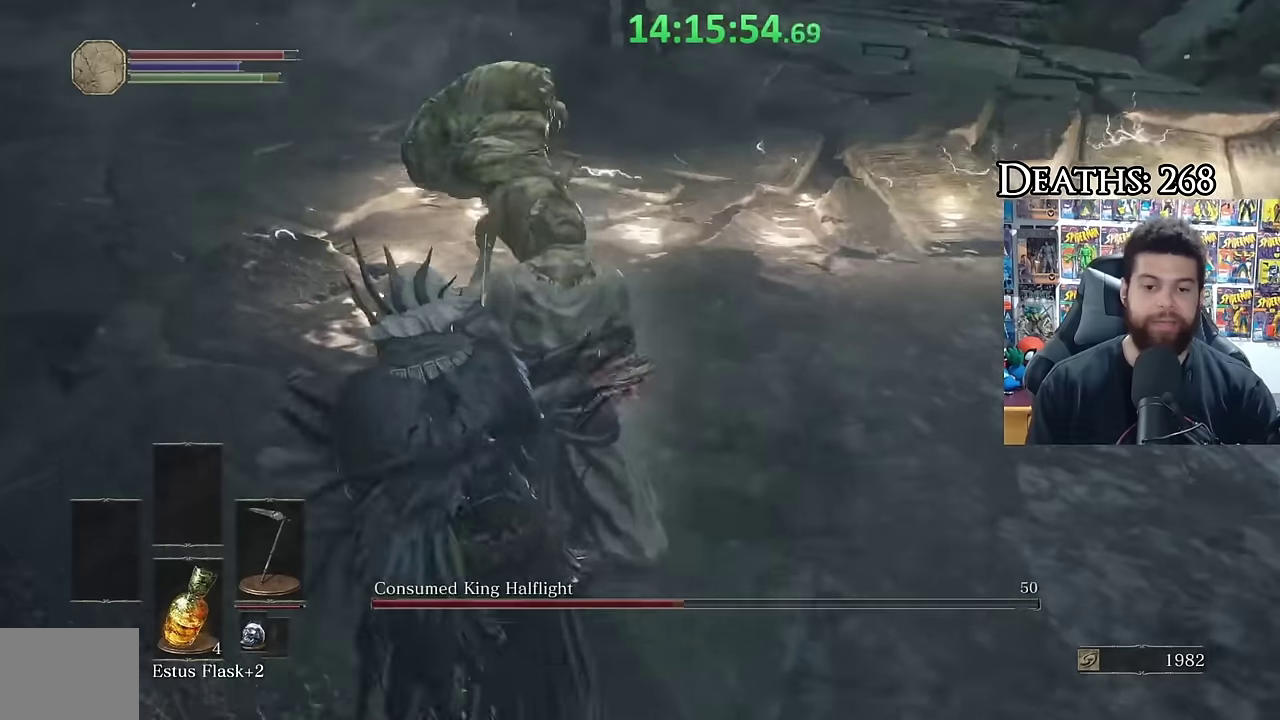
{"buttons": [], "left_stick": "center", "right_stick": "center", "events": [[200, "left_stick", "center"], [300, "left_stick", "left"], [400, "left_stick", "center"]]}
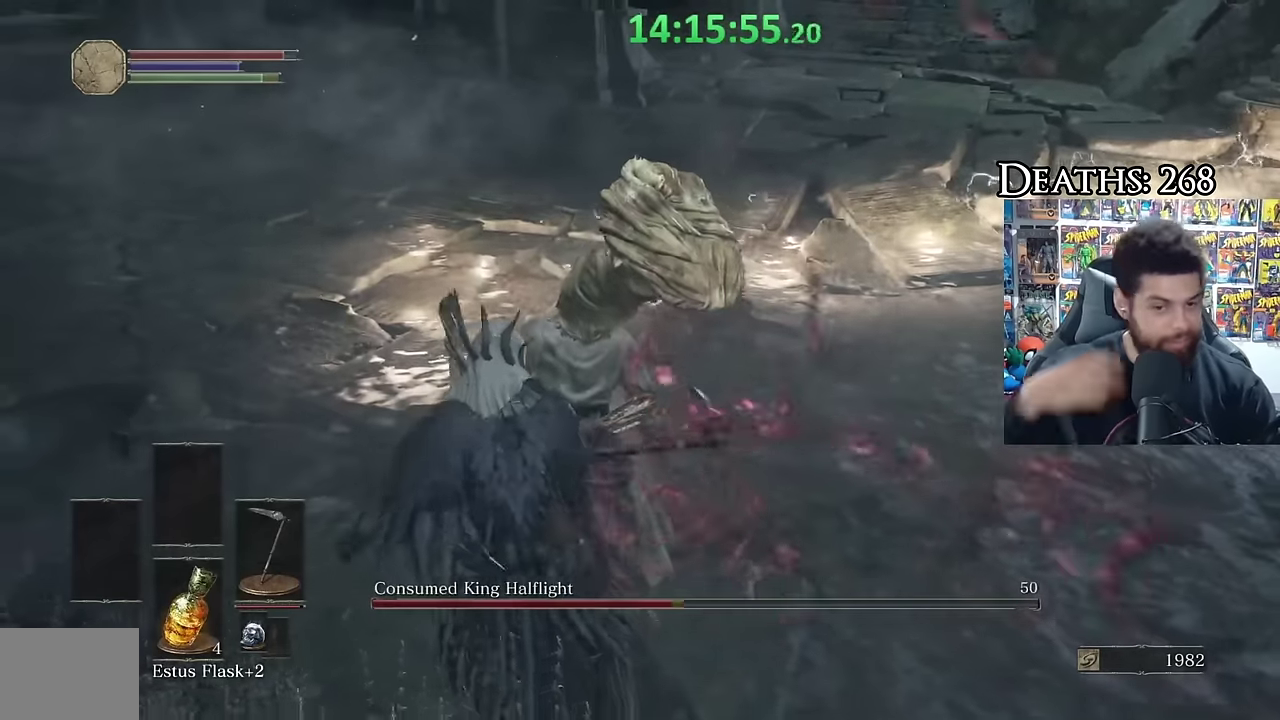
{"buttons": [], "left_stick": "center", "right_stick": "center", "events": []}
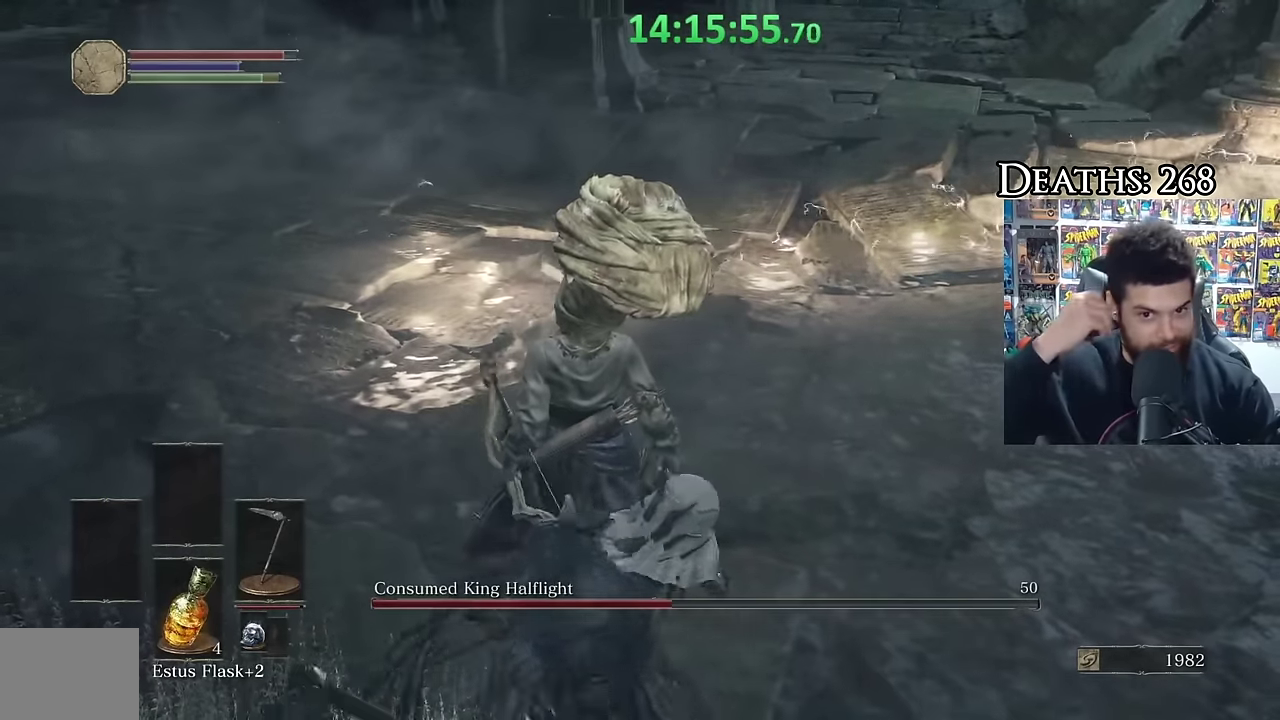
{"buttons": [], "left_stick": "center", "right_stick": "center", "events": []}
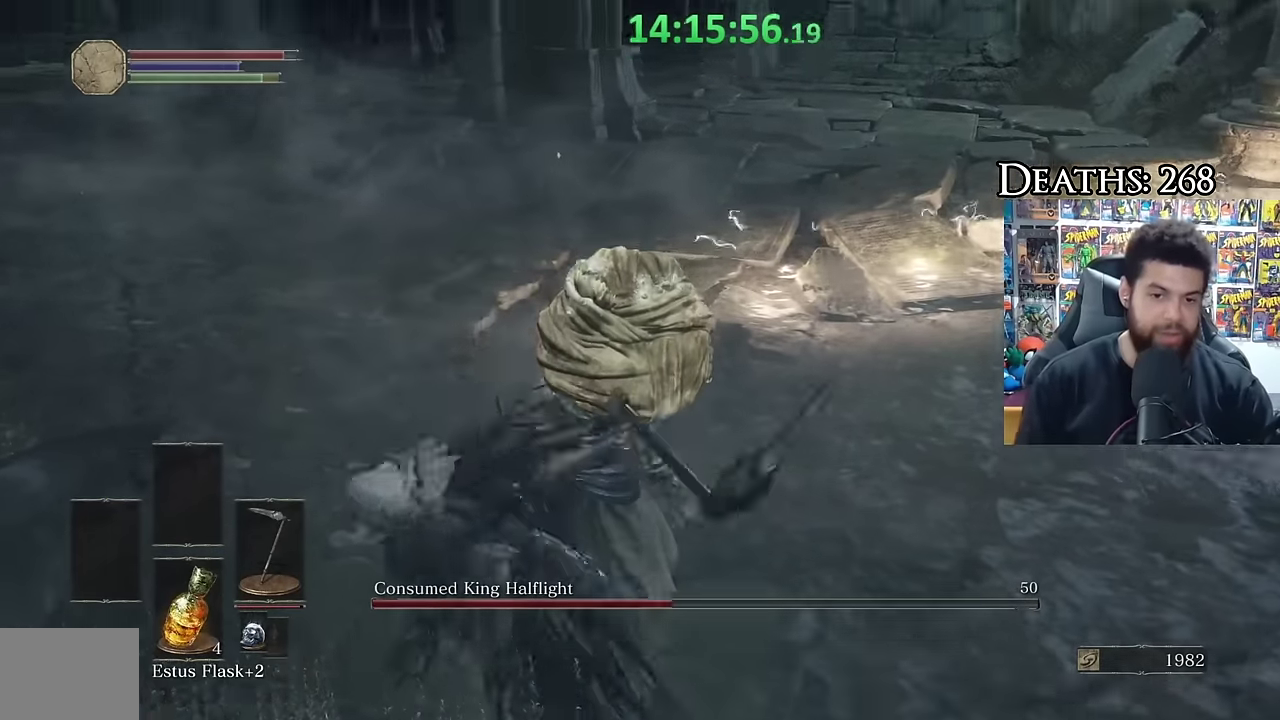
{"buttons": [], "left_stick": "right", "right_stick": "center", "events": [[500, "left_stick", "right"]]}
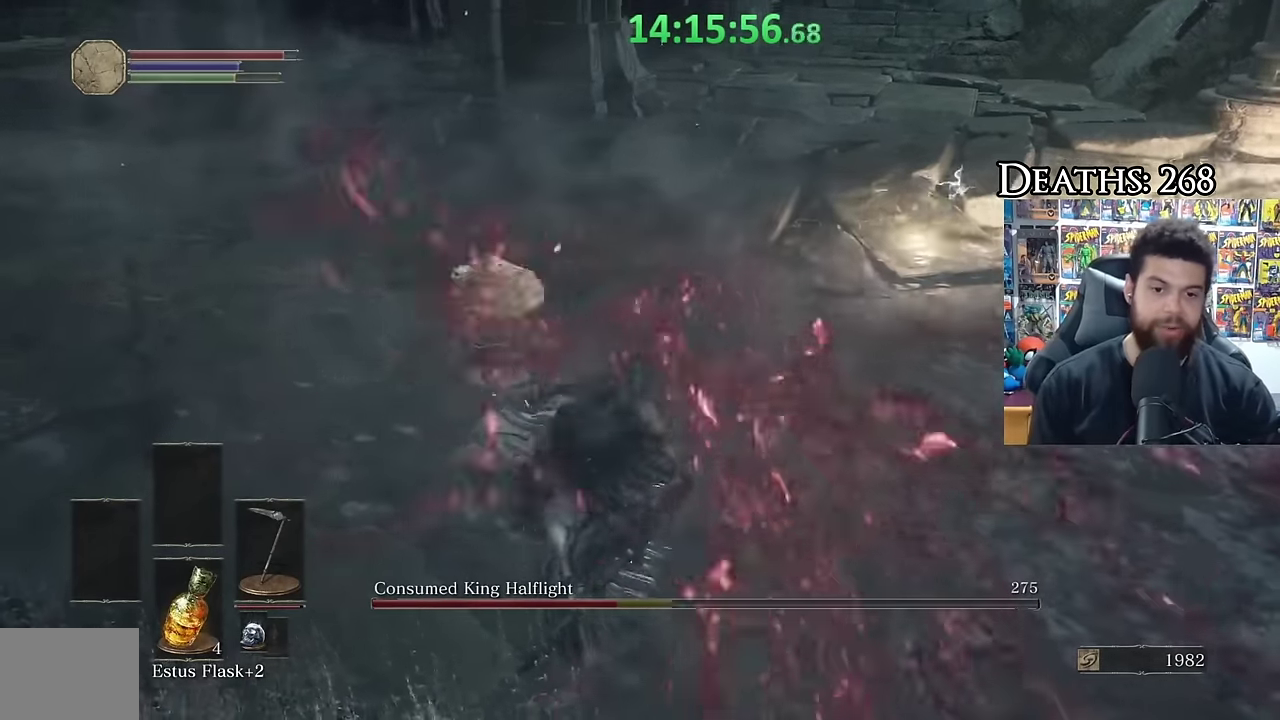
{"buttons": [], "left_stick": "down-right", "right_stick": "center"}
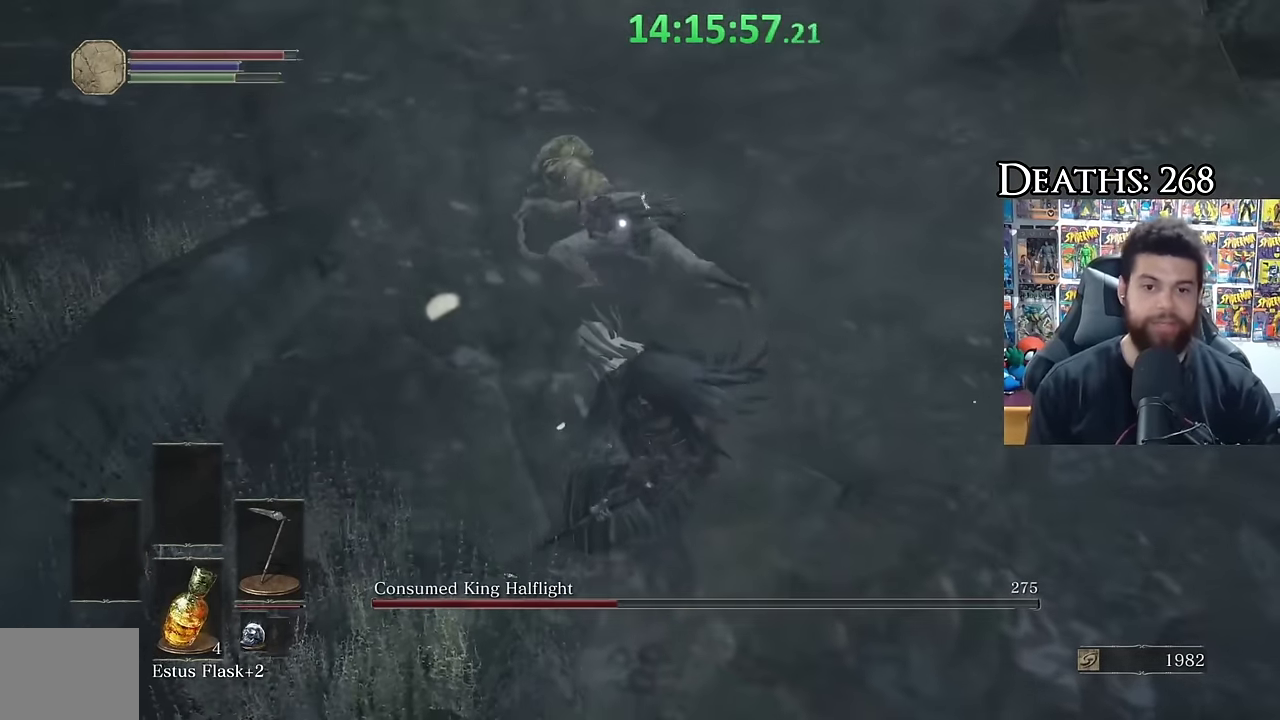
{"buttons": [], "left_stick": "down-right", "right_stick": "center", "events": [[167, "left_stick", "right"], [217, "left_stick", "up-right"], [367, "left_stick", "down-right"]]}
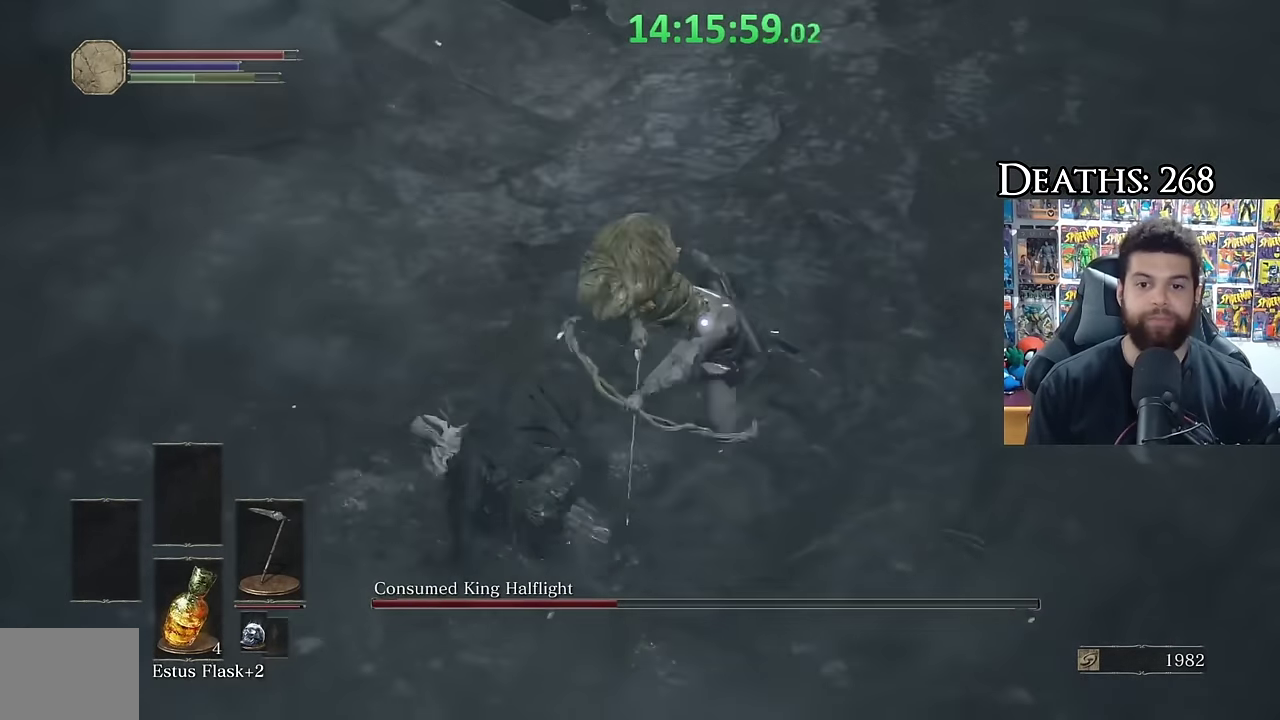
{"buttons": [], "left_stick": "down-left", "right_stick": "center", "events": [[67, "B", "down"], [67, "left_stick", "down"], [134, "left_stick", "down-left"], [150, "B", "up"], [234, "B", "down"], [300, "B", "up"], [367, "B", "down"], [450, "B", "up"]]}
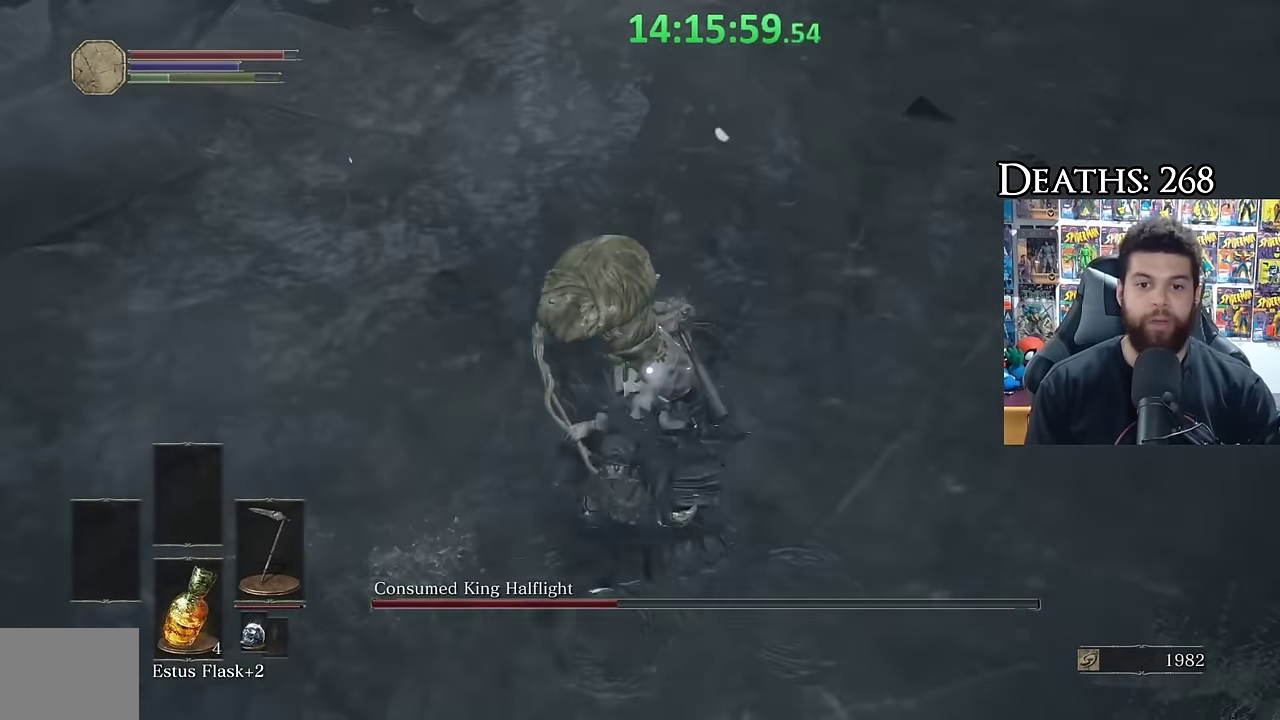
{"buttons": [], "left_stick": "center", "right_stick": "center", "events": [[34, "B", "down"], [100, "B", "up"], [417, "left_stick", "center"]]}
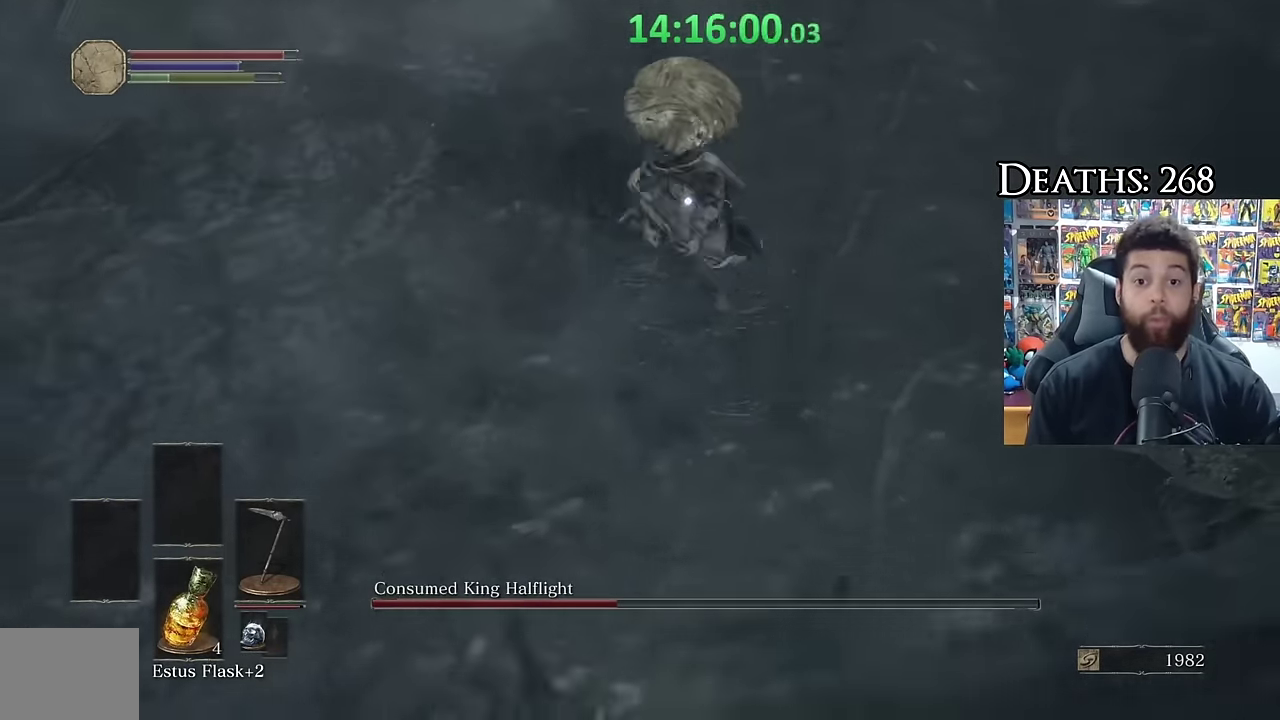
{"buttons": [], "left_stick": "down-left", "right_stick": "center", "events": [[67, "left_stick", "down-left"]]}
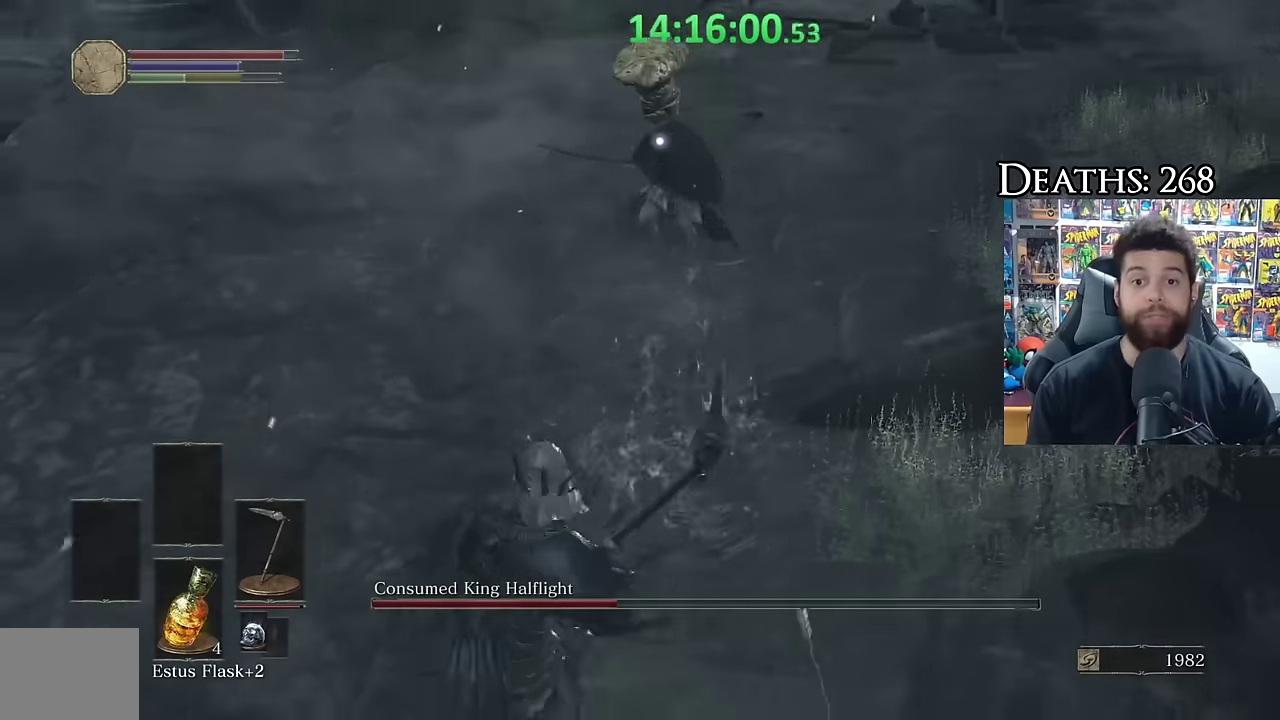
{"buttons": [], "left_stick": "down-left", "right_stick": "center", "events": []}
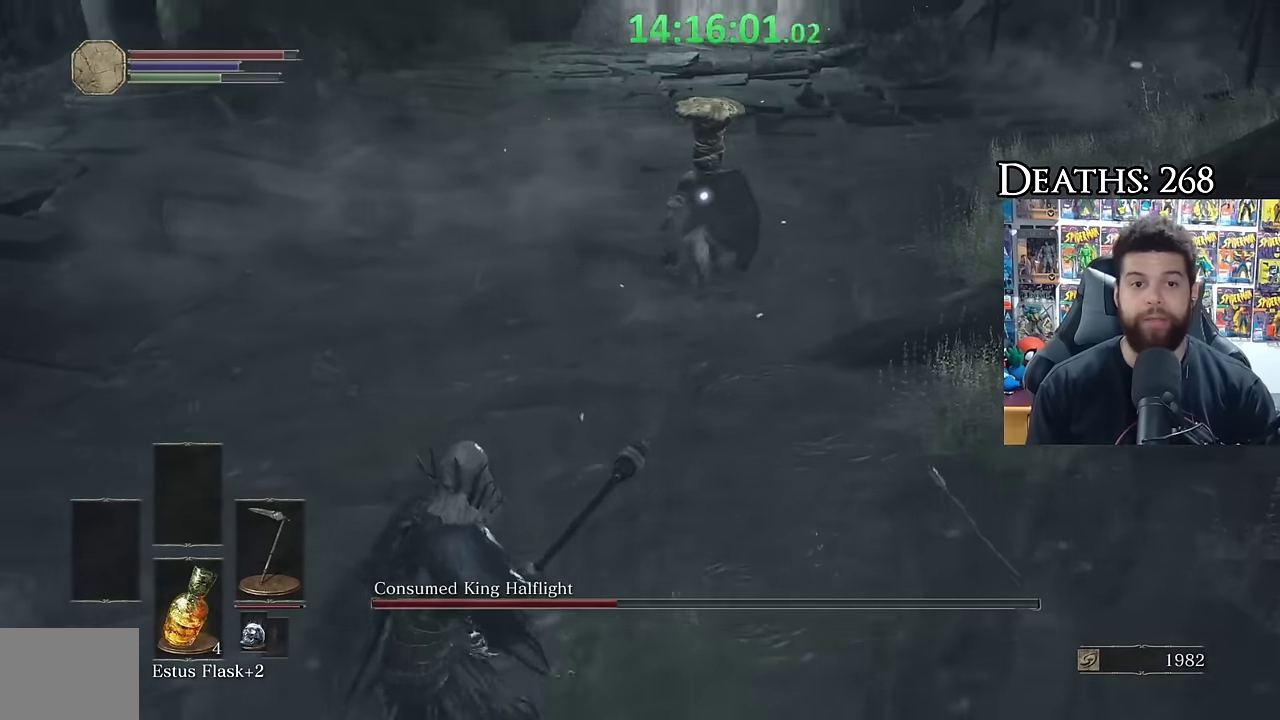
{"buttons": [], "left_stick": "down-left", "right_stick": "center", "events": []}
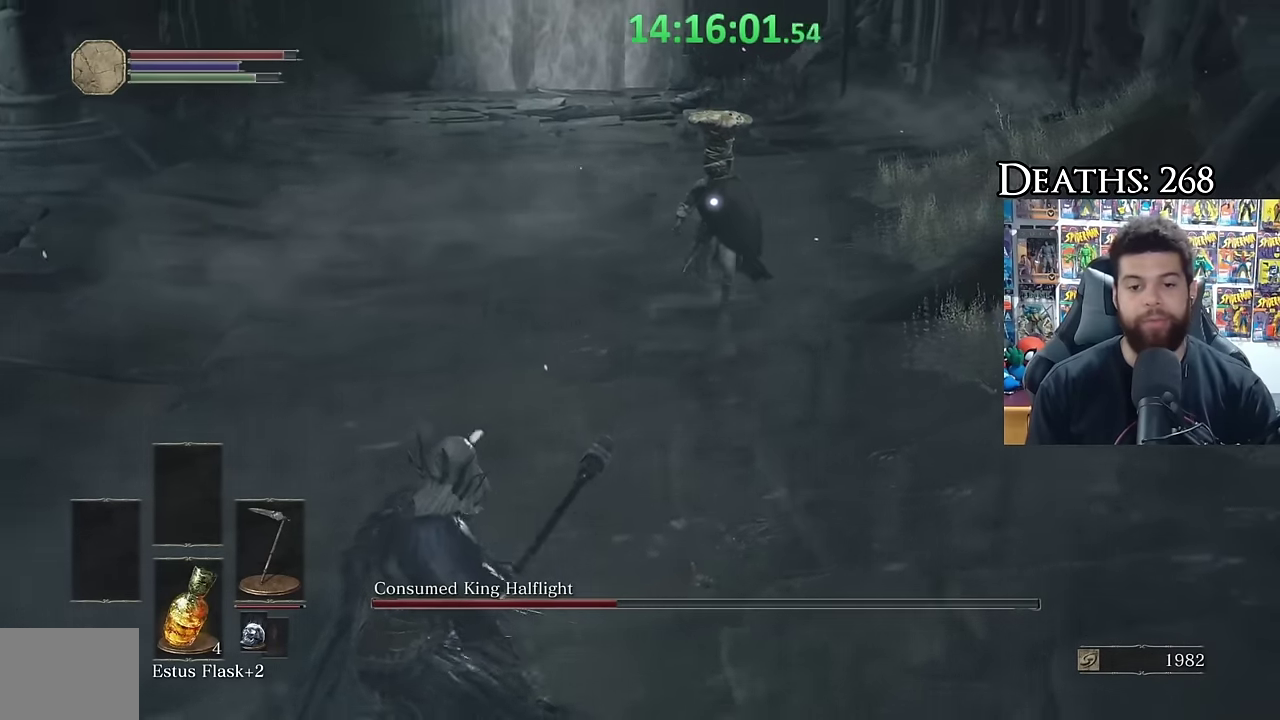
{"buttons": [], "left_stick": "down-left", "right_stick": "center", "events": [[134, "left_stick", "left"], [450, "left_stick", "down-left"]]}
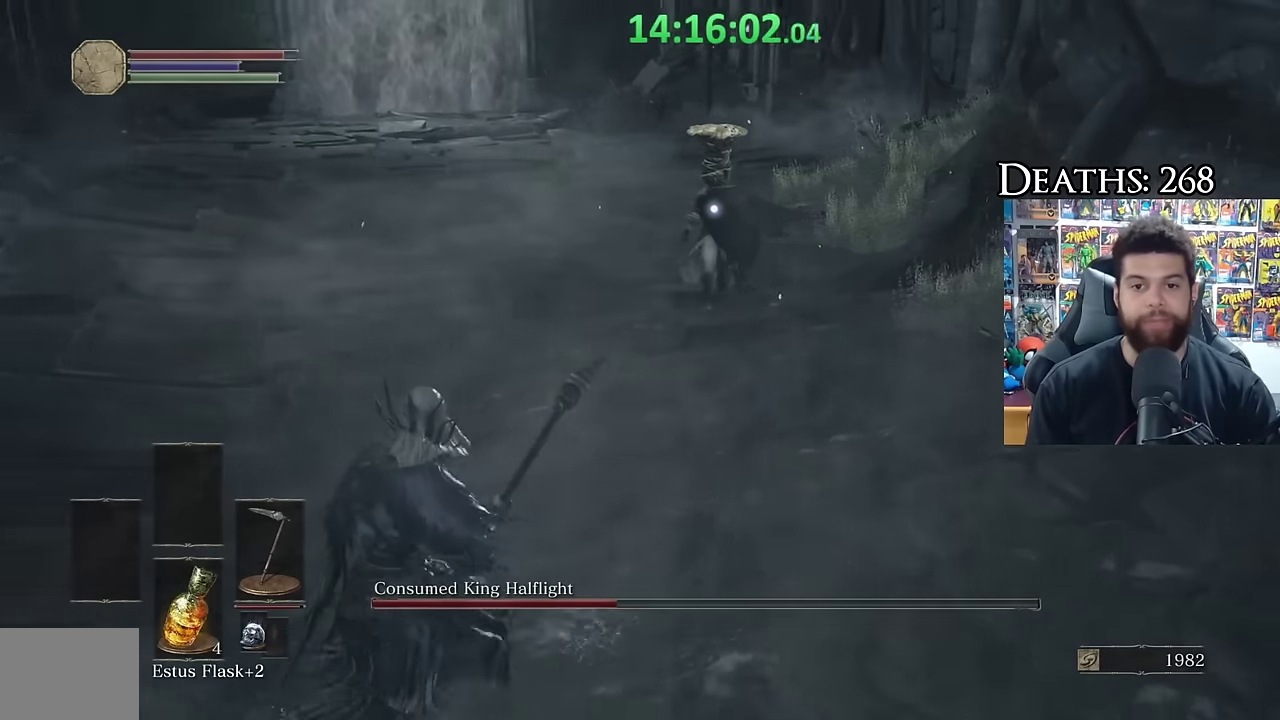
{"buttons": [], "left_stick": "down-right", "right_stick": "center", "events": [[334, "left_stick", "down"], [450, "left_stick", "down-right"]]}
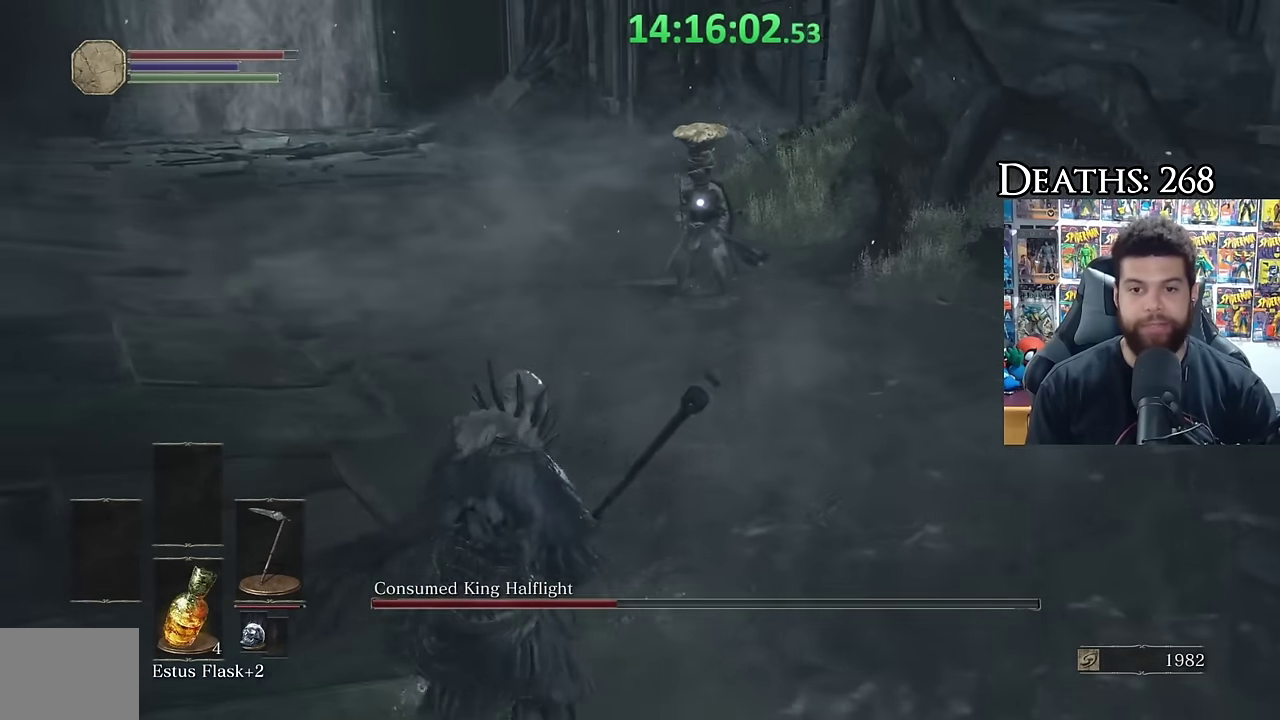
{"buttons": ["B"], "left_stick": "right", "right_stick": "center", "events": [[100, "left_stick", "up"], [167, "left_stick", "up-left"], [284, "left_stick", "left"], [334, "B", "down"], [334, "left_stick", "down-left"], [384, "left_stick", "down"], [434, "left_stick", "down-right"], [500, "left_stick", "right"]]}
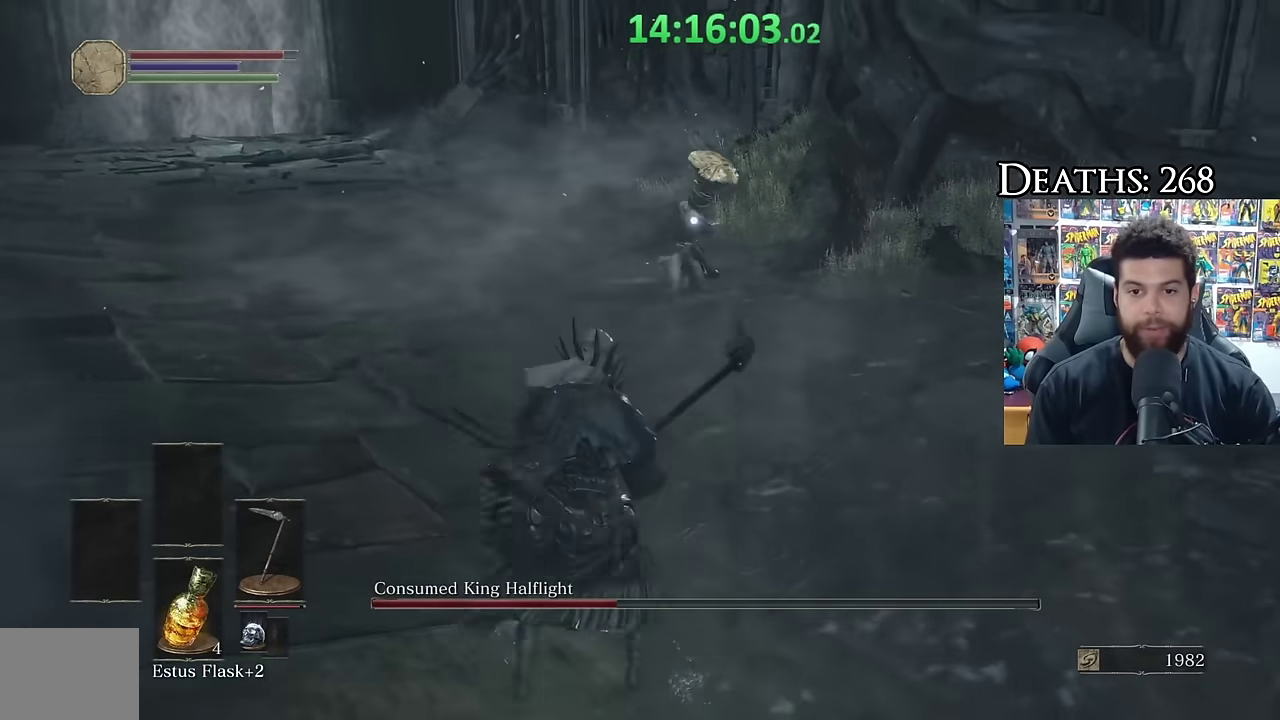
{"buttons": ["B"], "left_stick": "down-right", "right_stick": "center", "events": [[433, "left_stick", "down-right"]]}
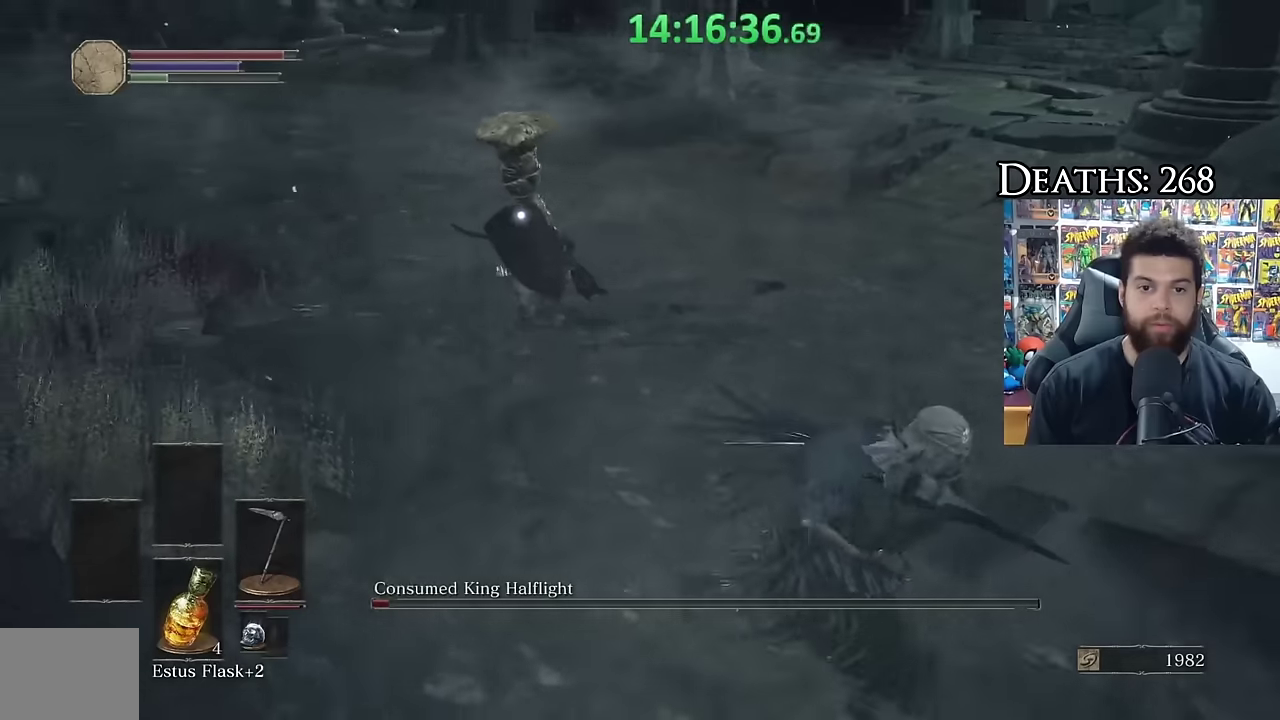
{"buttons": [], "left_stick": "down-right", "right_stick": "center", "events": [[166, "B", "up"]]}
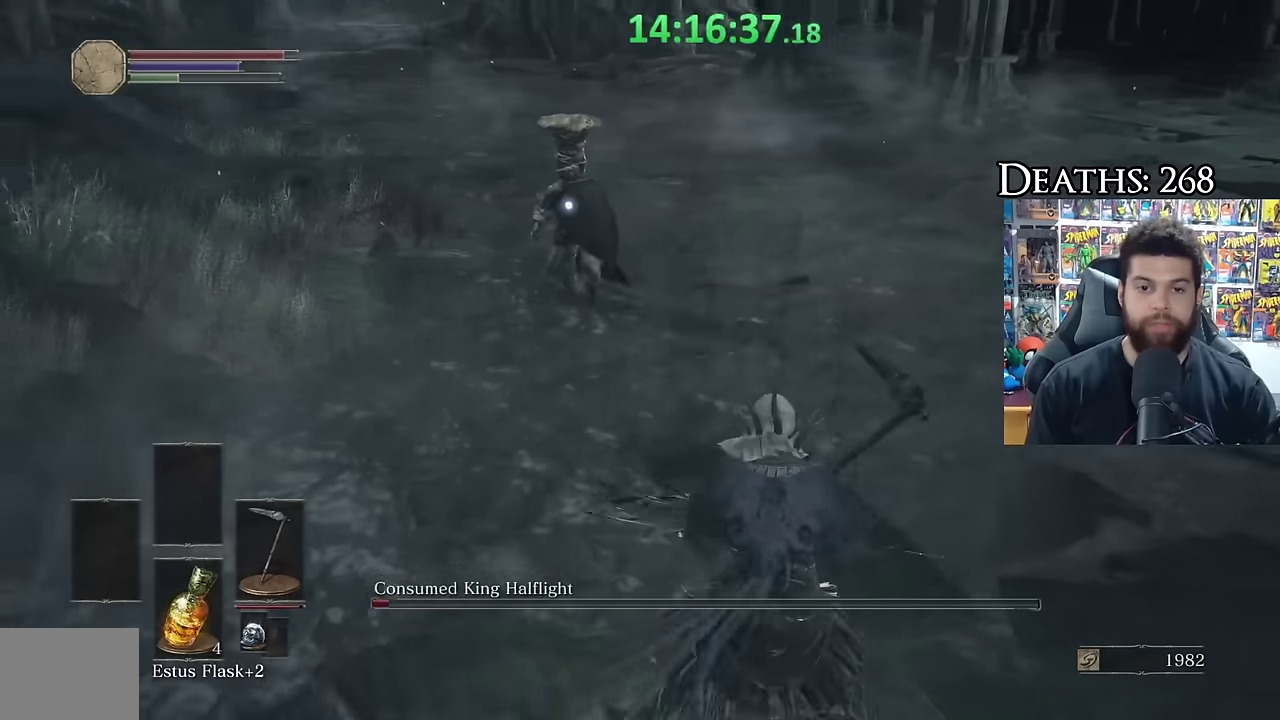
{"buttons": [], "left_stick": "down-right", "right_stick": "center", "events": []}